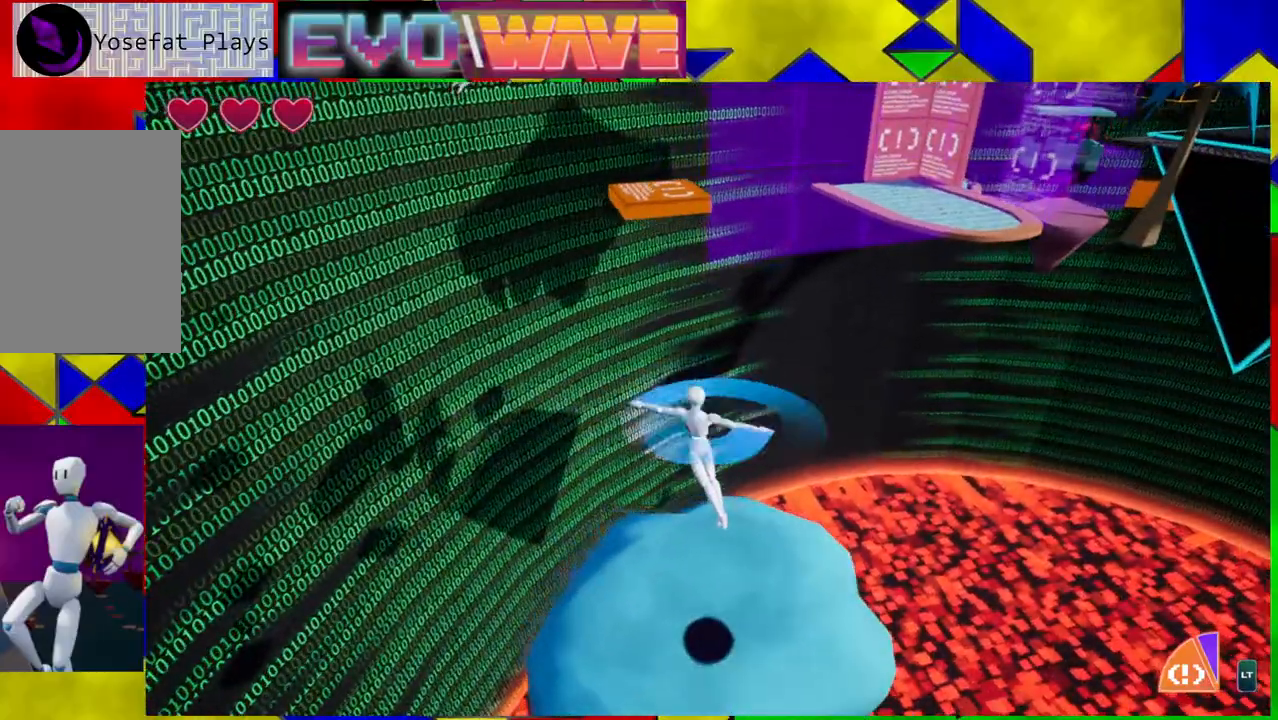
Gameplay with a controller (Nintendo layout); each line is a JSON object with the inputs held at the frame after it (dt_ms = milliseconds from this image to that frame). "events" lists button and stick changes between this image and that frame as [ms after this image, input, new state], when the widget could be followed in between. Not read: L3 R3.
{"dt_ms": 500, "buttons": [], "left_stick": "up", "right_stick": "center", "events": [[100, "left_stick", "center"], [267, "left_stick", "up"]]}
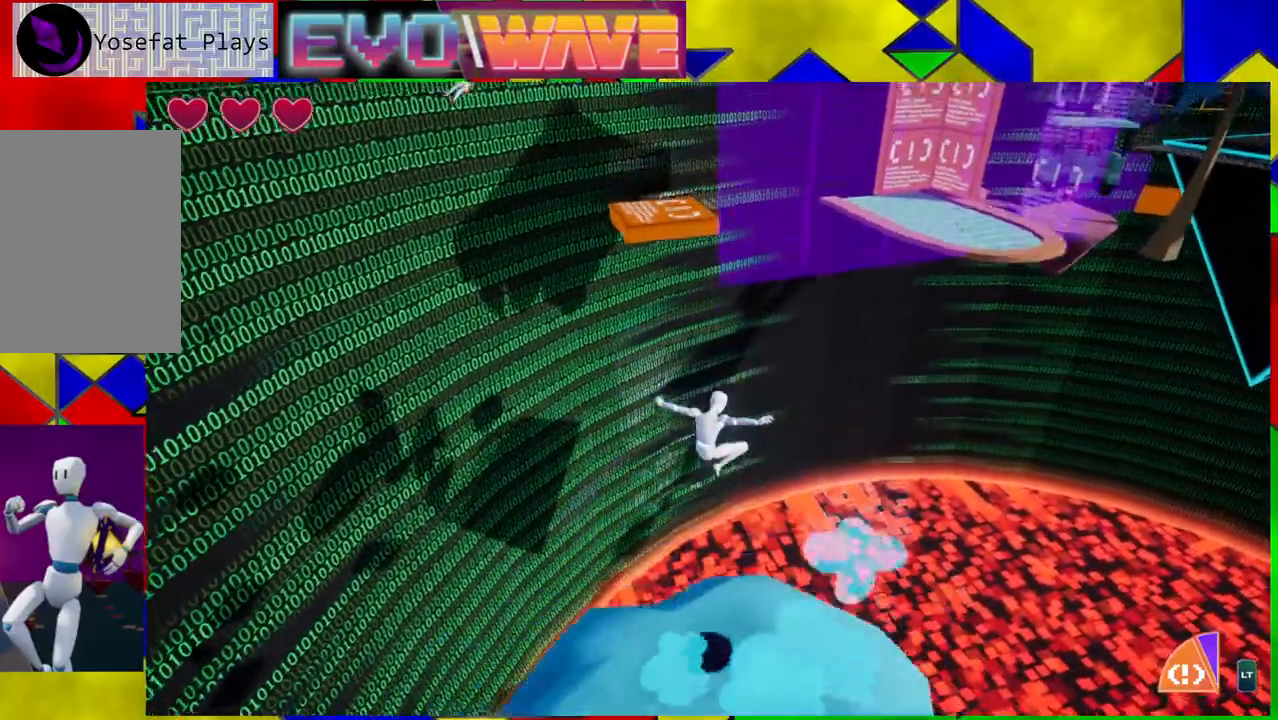
{"dt_ms": 500, "buttons": [], "left_stick": "up", "right_stick": "center", "events": []}
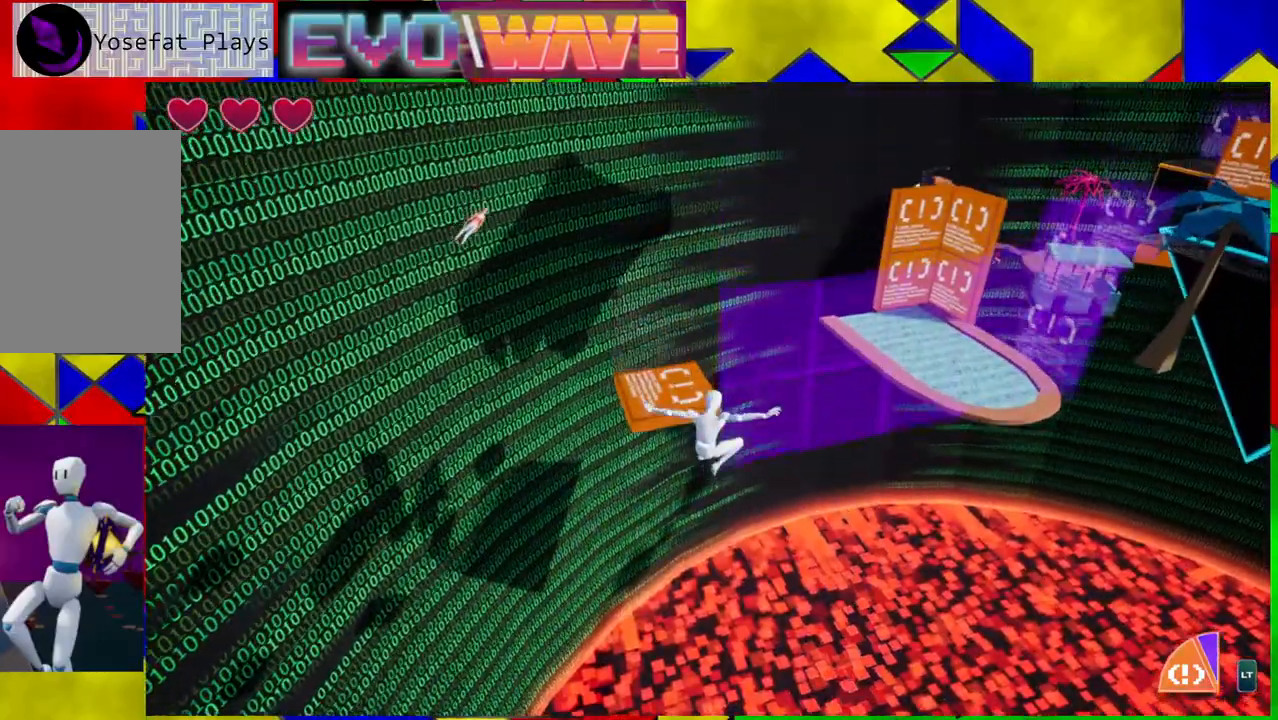
{"dt_ms": 500, "buttons": [], "left_stick": "up", "right_stick": "center", "events": [[283, "Y", "down"], [483, "Y", "up"]]}
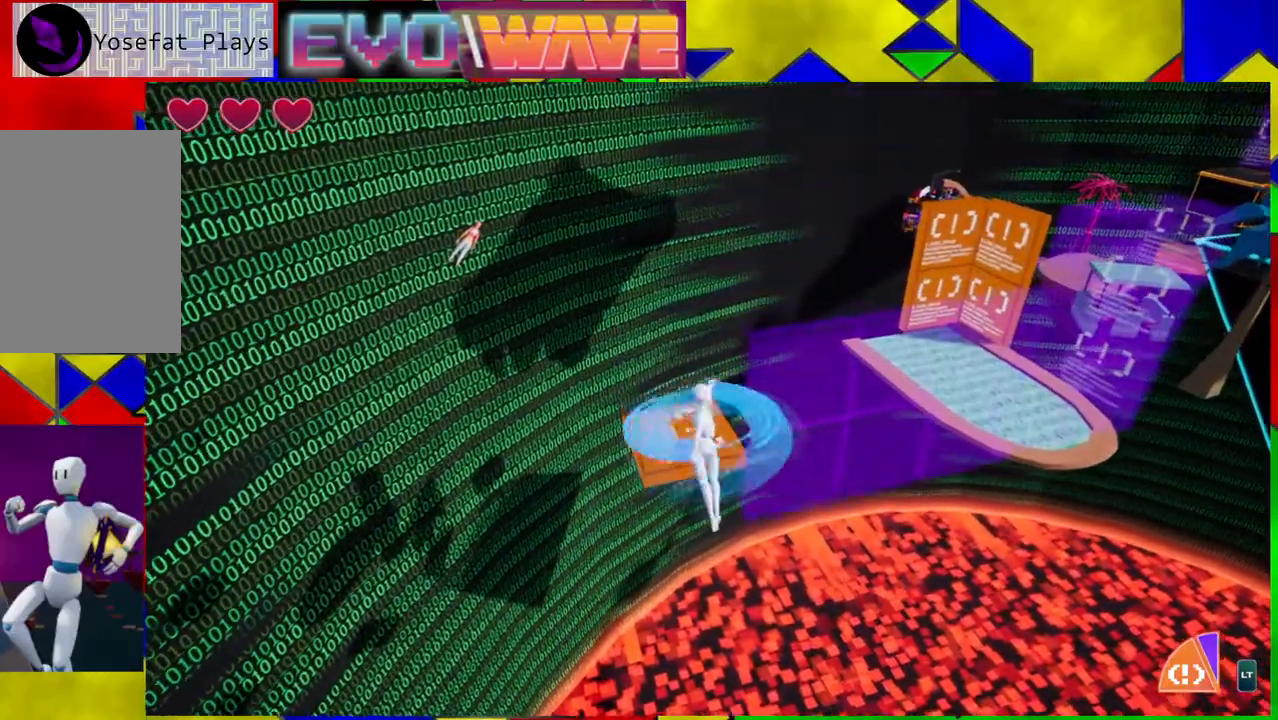
{"dt_ms": 500, "buttons": [], "left_stick": "up", "right_stick": "center", "events": []}
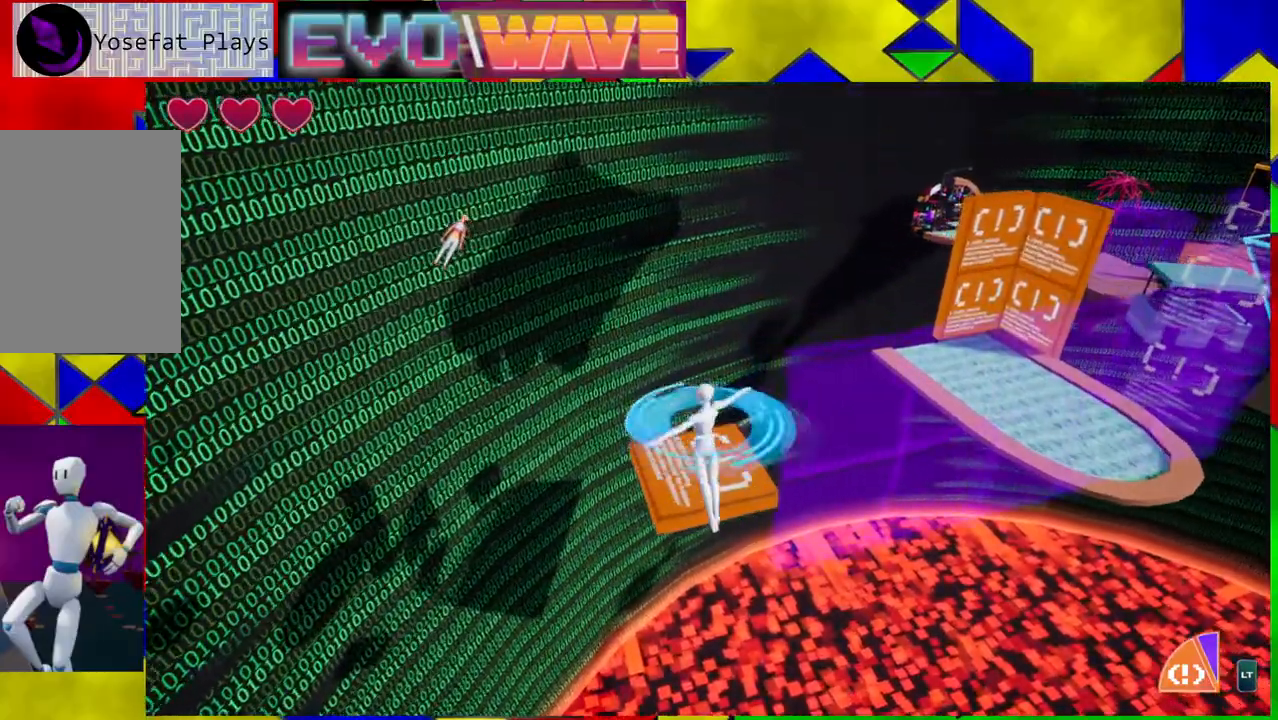
{"dt_ms": 500, "buttons": ["B"], "left_stick": "up", "right_stick": "center", "events": [[183, "B", "down"]]}
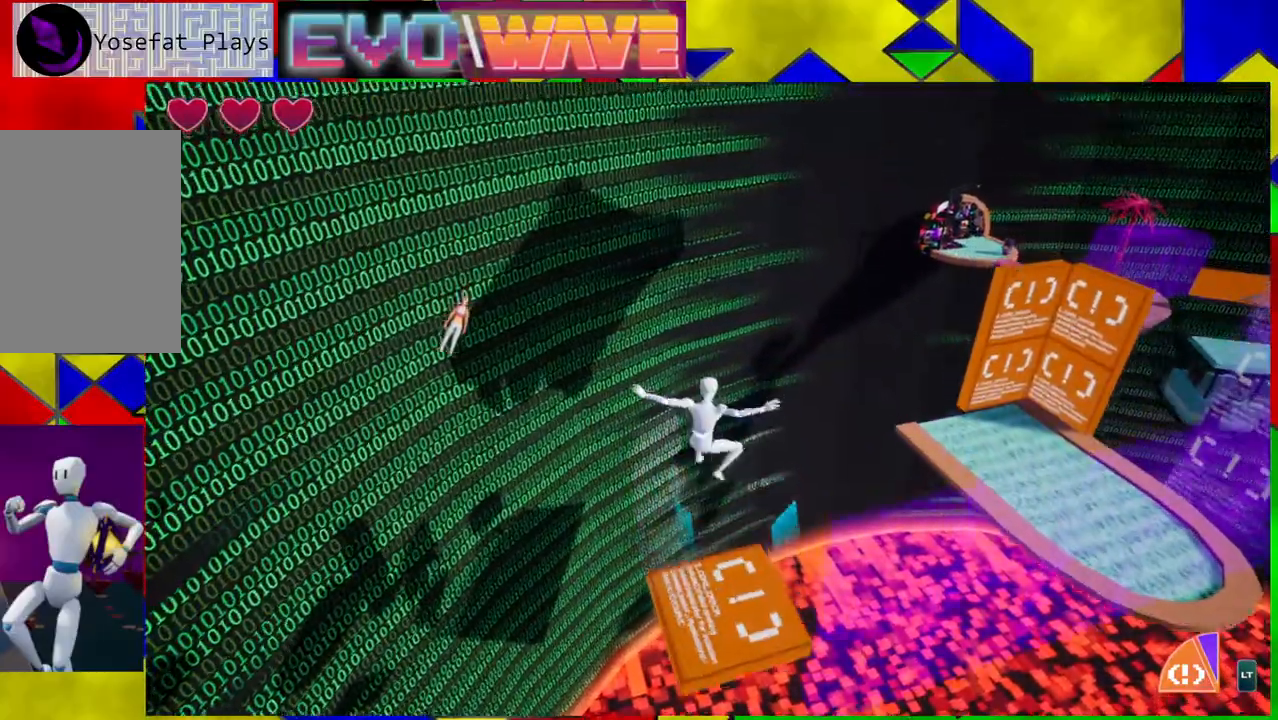
{"dt_ms": 500, "buttons": [], "left_stick": "up", "right_stick": "center", "events": [[150, "B", "up"]]}
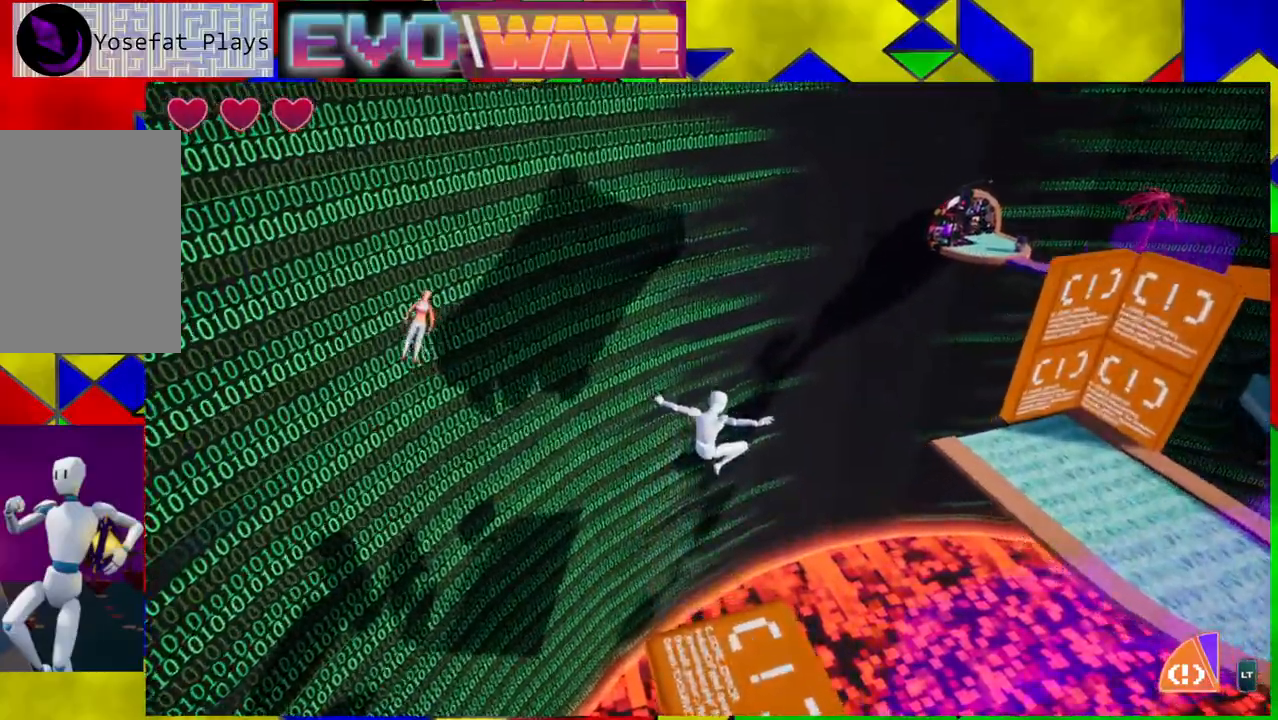
{"dt_ms": 500, "buttons": [], "left_stick": "up-right", "right_stick": "center", "events": [[33, "right_stick", "down-right"], [317, "right_stick", "center"], [500, "left_stick", "up-right"]]}
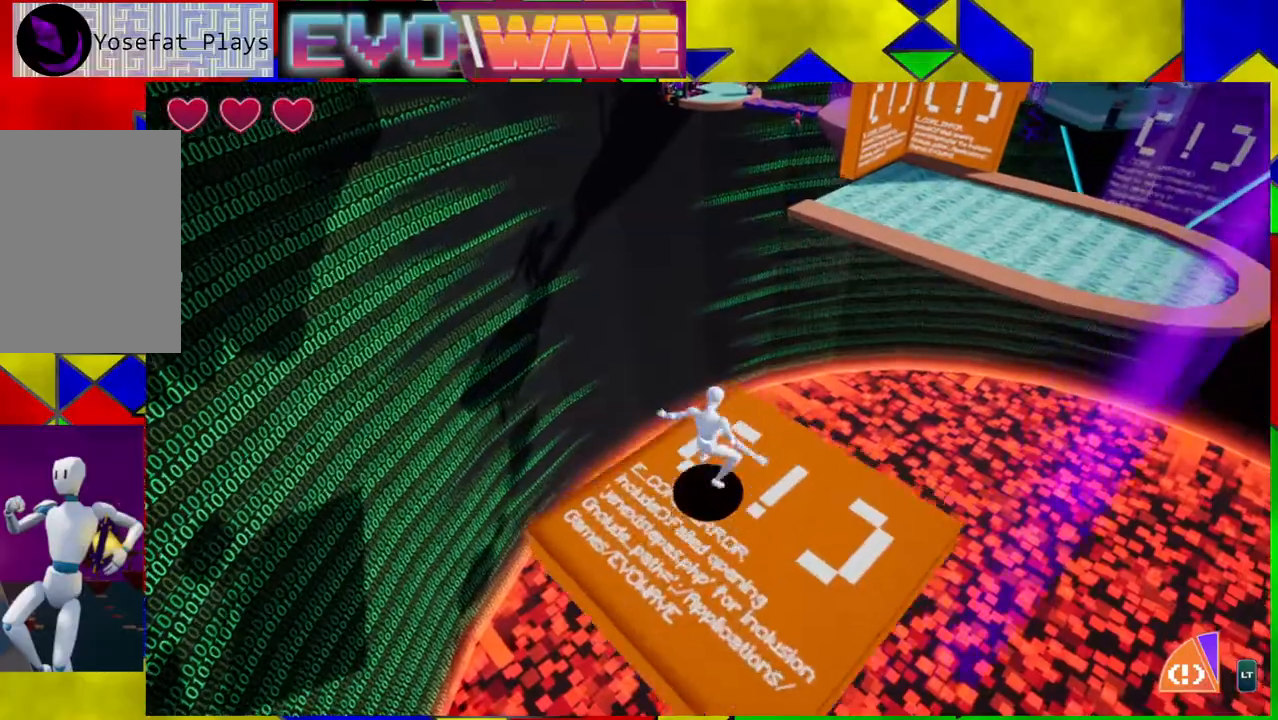
{"dt_ms": 500, "buttons": ["B"], "left_stick": "up-right", "right_stick": "center", "events": [[117, "B", "down"]]}
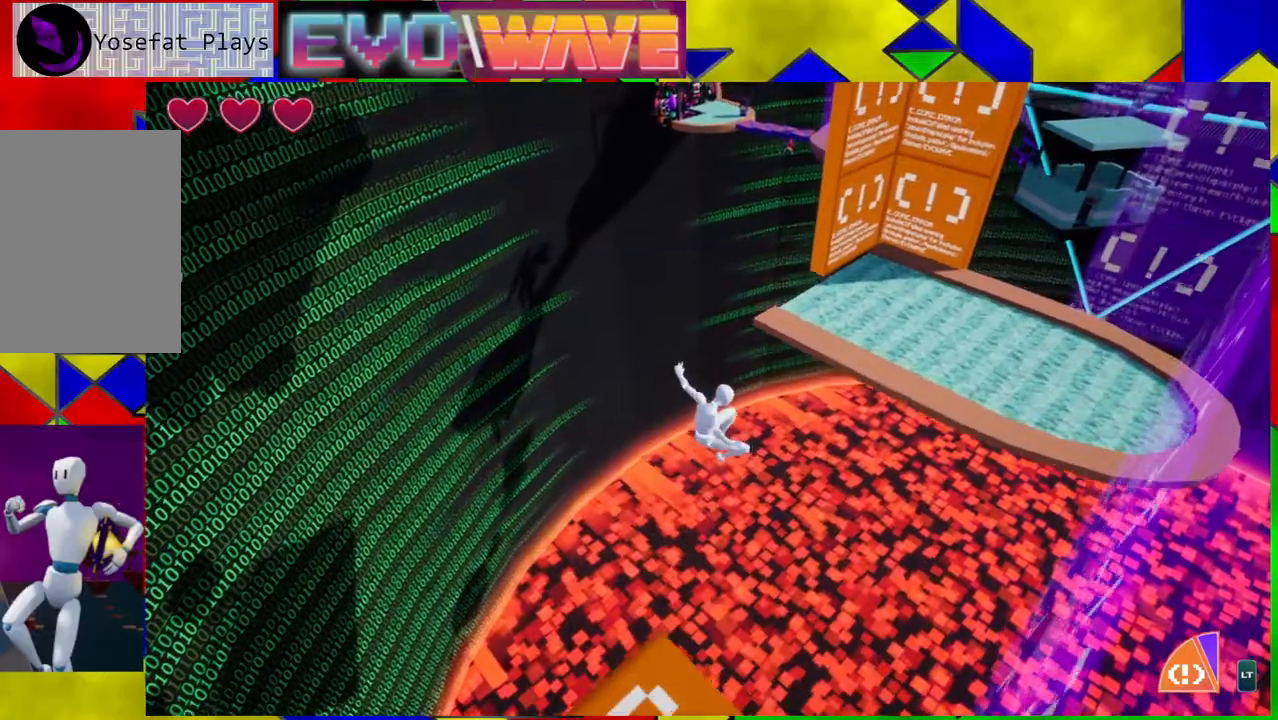
{"dt_ms": 500, "buttons": [], "left_stick": "up-right", "right_stick": "center", "events": [[150, "Y", "down"], [400, "B", "up"], [400, "Y", "up"]]}
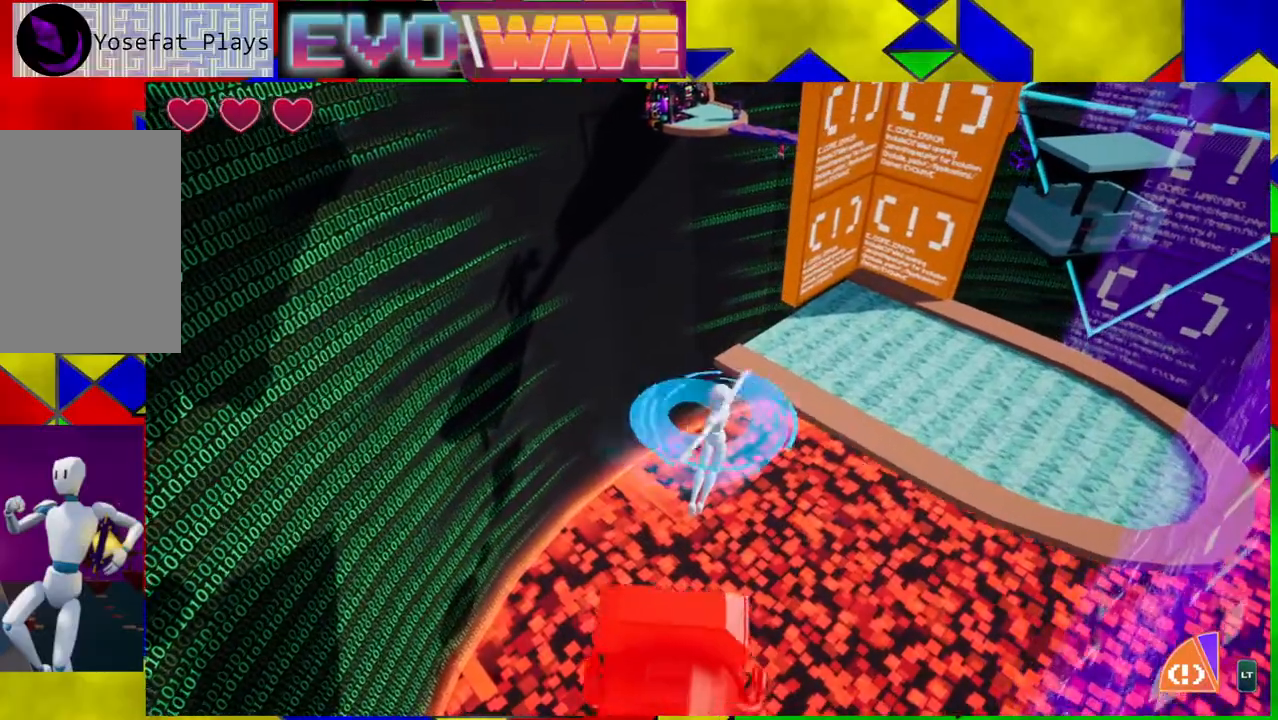
{"dt_ms": 500, "buttons": ["B"], "left_stick": "up-right", "right_stick": "center", "events": [[183, "B", "down"]]}
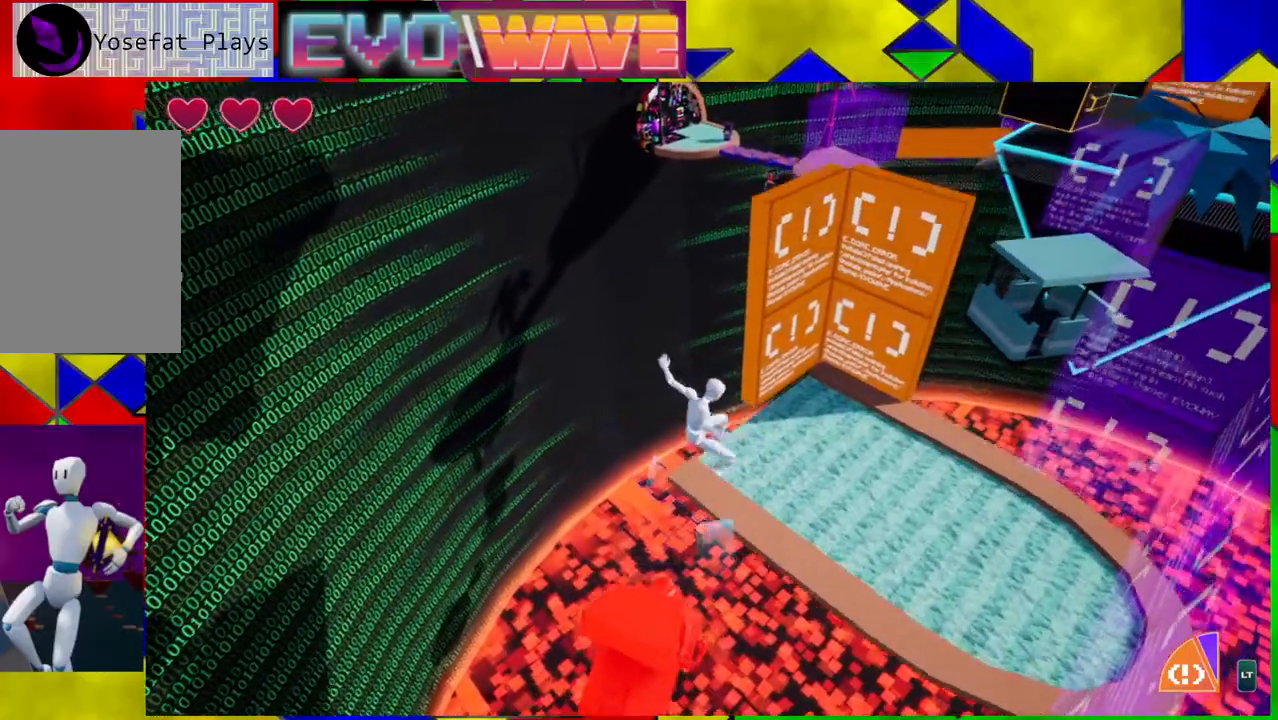
{"dt_ms": 500, "buttons": [], "left_stick": "up-right", "right_stick": "center", "events": [[317, "Y", "down"], [450, "B", "up"], [450, "Y", "up"]]}
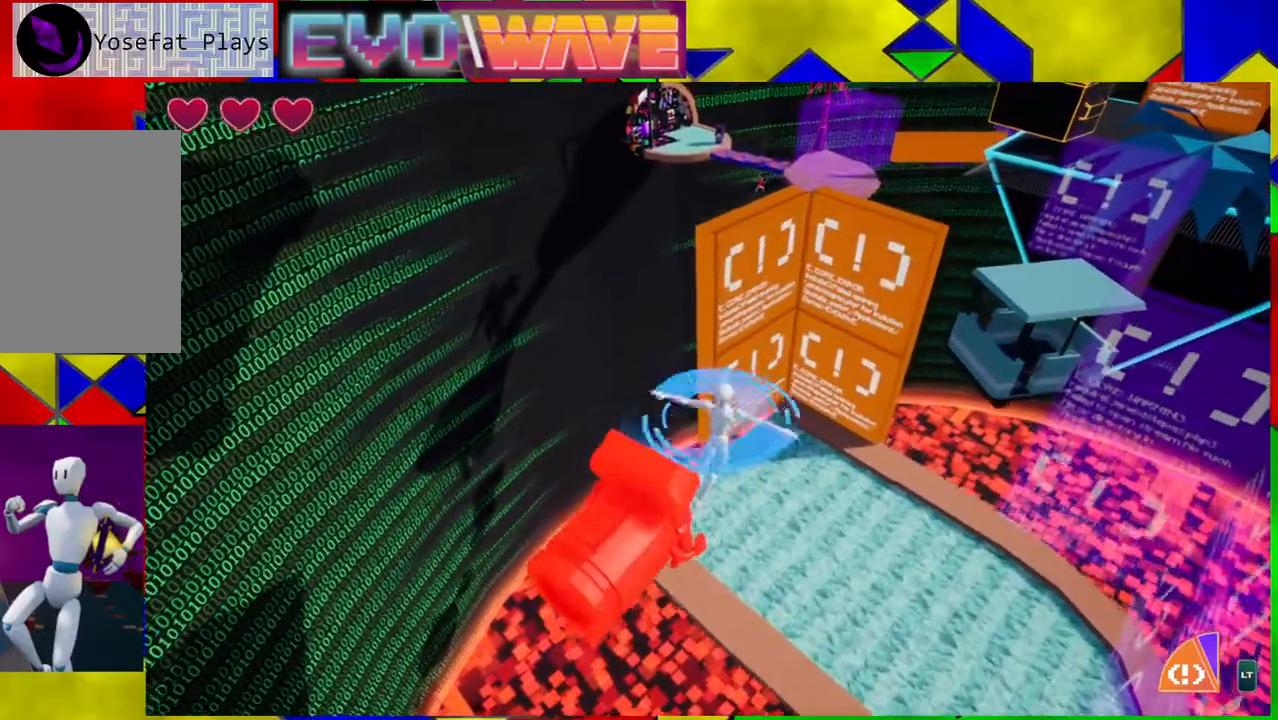
{"dt_ms": 500, "buttons": ["Y"], "left_stick": "up-right", "right_stick": "center", "events": [[33, "Y", "down"], [100, "Y", "up"], [200, "Y", "down"], [250, "Y", "up"], [450, "Y", "down"]]}
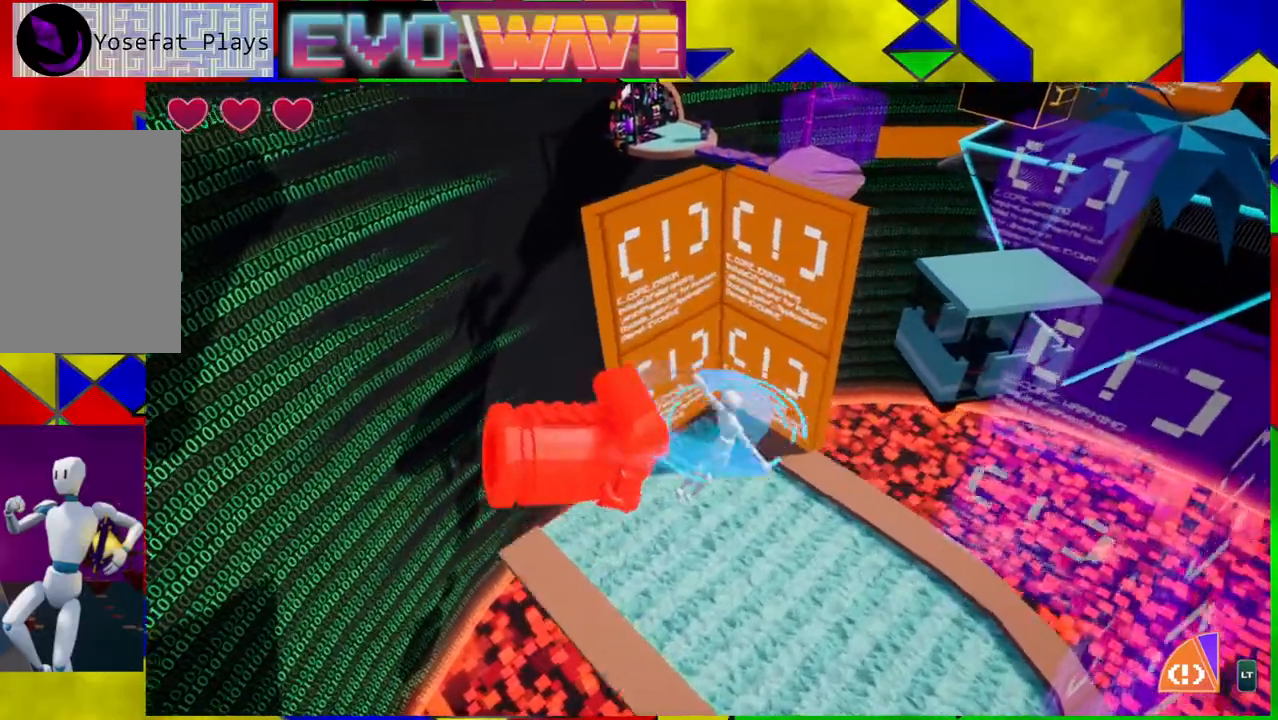
{"dt_ms": 500, "buttons": [], "left_stick": "up-left", "right_stick": "center", "events": [[33, "left_stick", "right"], [150, "Y", "up"], [250, "Y", "down"], [300, "left_stick", "up-right"], [333, "Y", "up"], [450, "left_stick", "up-left"]]}
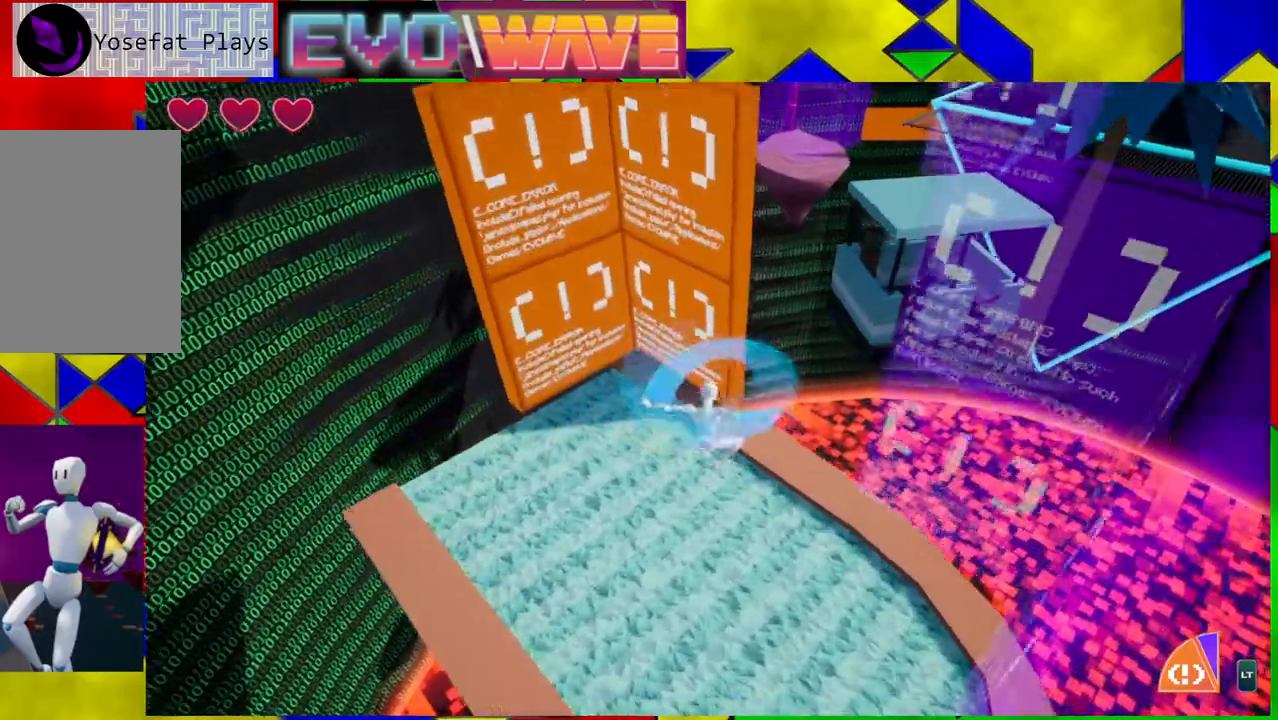
{"dt_ms": 500, "buttons": [], "left_stick": "up", "right_stick": "right", "events": [[217, "right_stick", "right"], [250, "left_stick", "center"], [483, "left_stick", "up"]]}
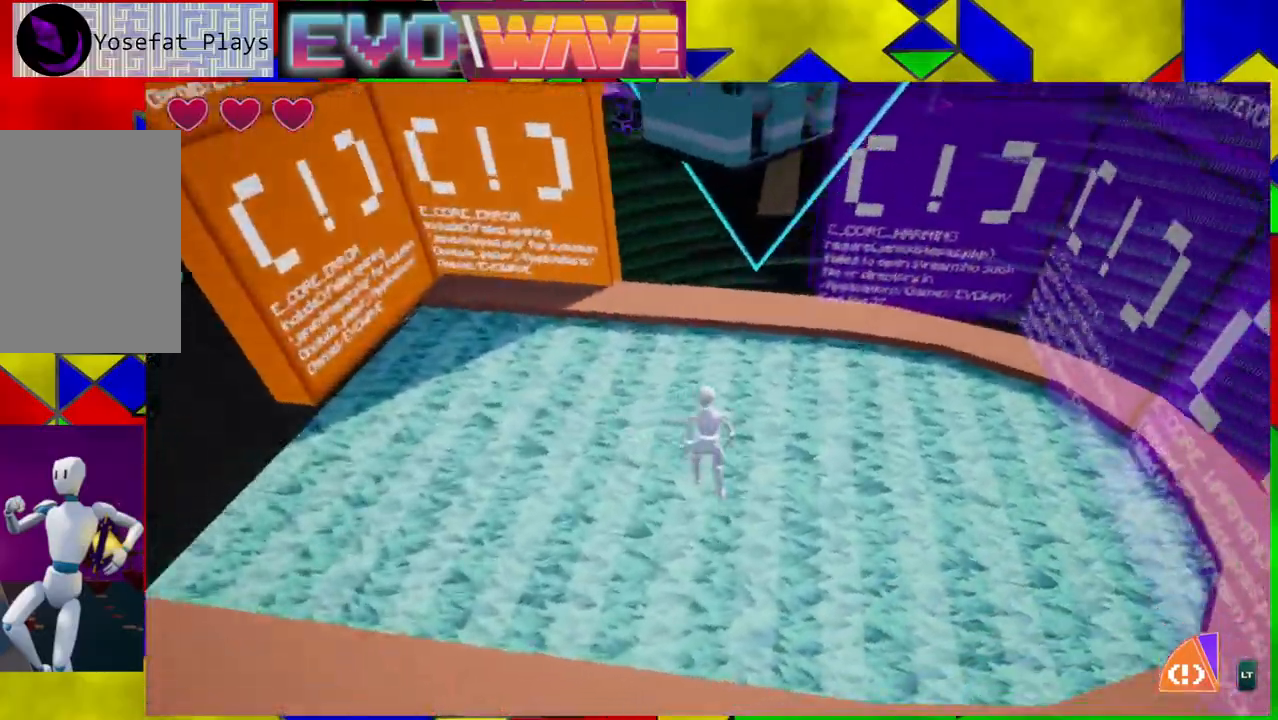
{"dt_ms": 500, "buttons": ["L2"], "left_stick": "center", "right_stick": "center", "events": [[50, "right_stick", "center"], [150, "left_stick", "up-left"], [350, "left_stick", "center"], [433, "L2", "down"]]}
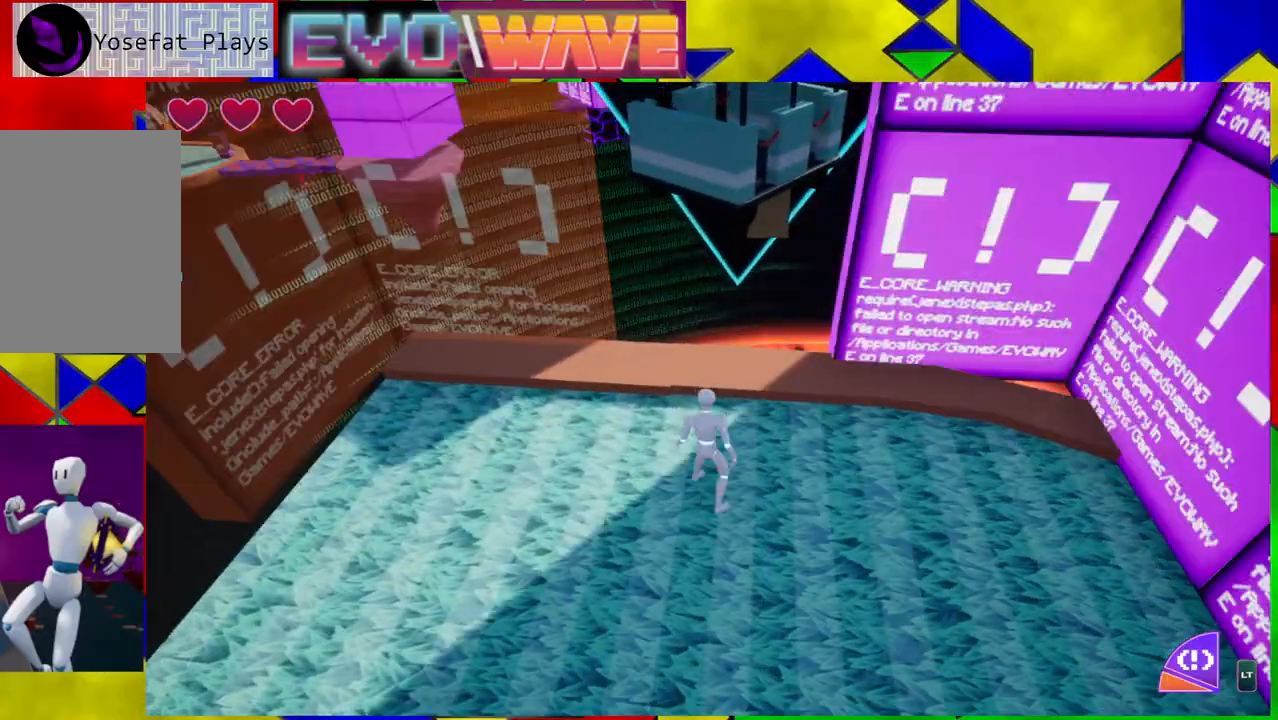
{"dt_ms": 500, "buttons": [], "left_stick": "left", "right_stick": "center", "events": [[83, "L2", "up"], [183, "left_stick", "left"]]}
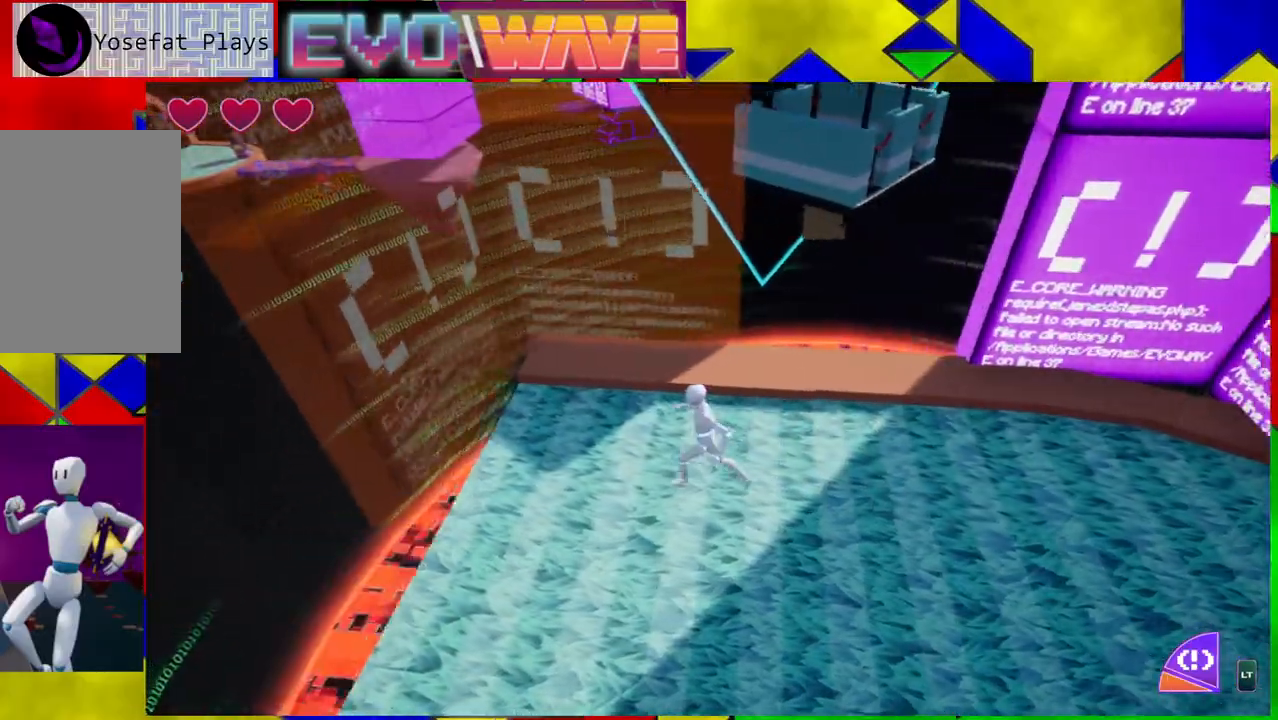
{"dt_ms": 500, "buttons": [], "left_stick": "down", "right_stick": "up", "events": [[33, "left_stick", "up-left"], [250, "left_stick", "center"], [467, "left_stick", "down"], [467, "right_stick", "up"]]}
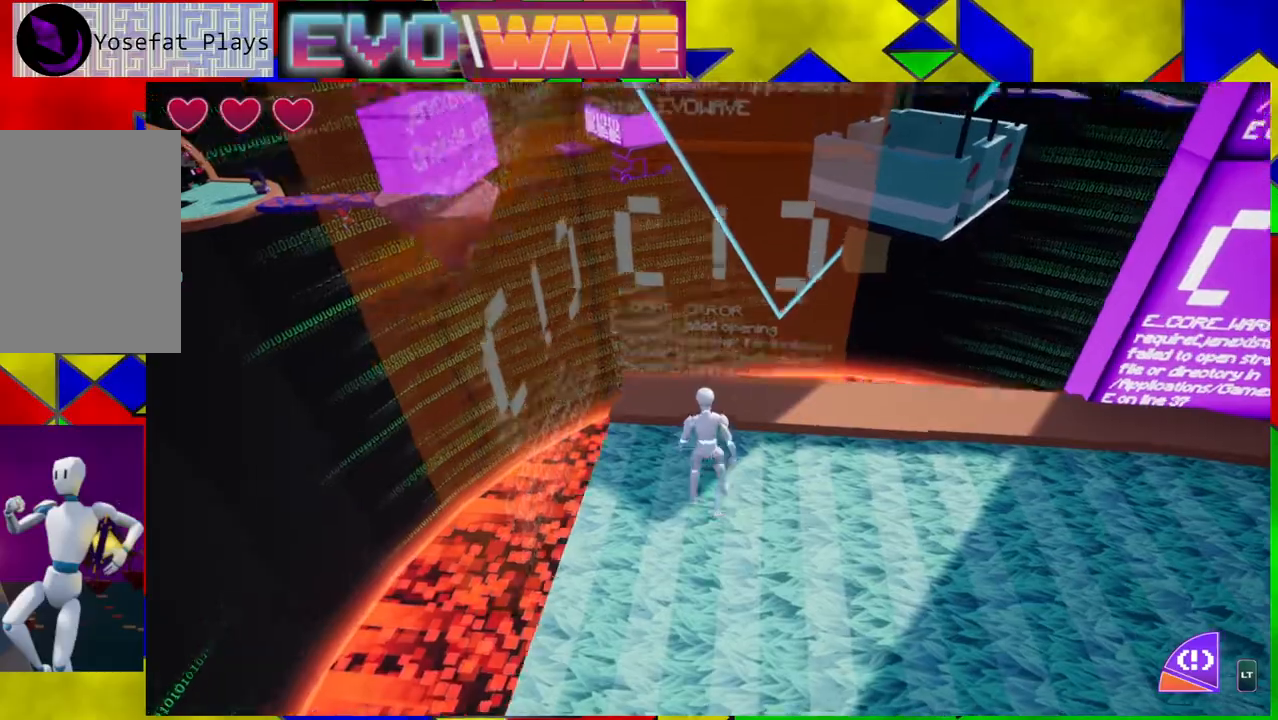
{"dt_ms": 500, "buttons": [], "left_stick": "right", "right_stick": "center", "events": [[117, "left_stick", "down-right"], [233, "left_stick", "right"], [267, "right_stick", "right"], [333, "right_stick", "center"]]}
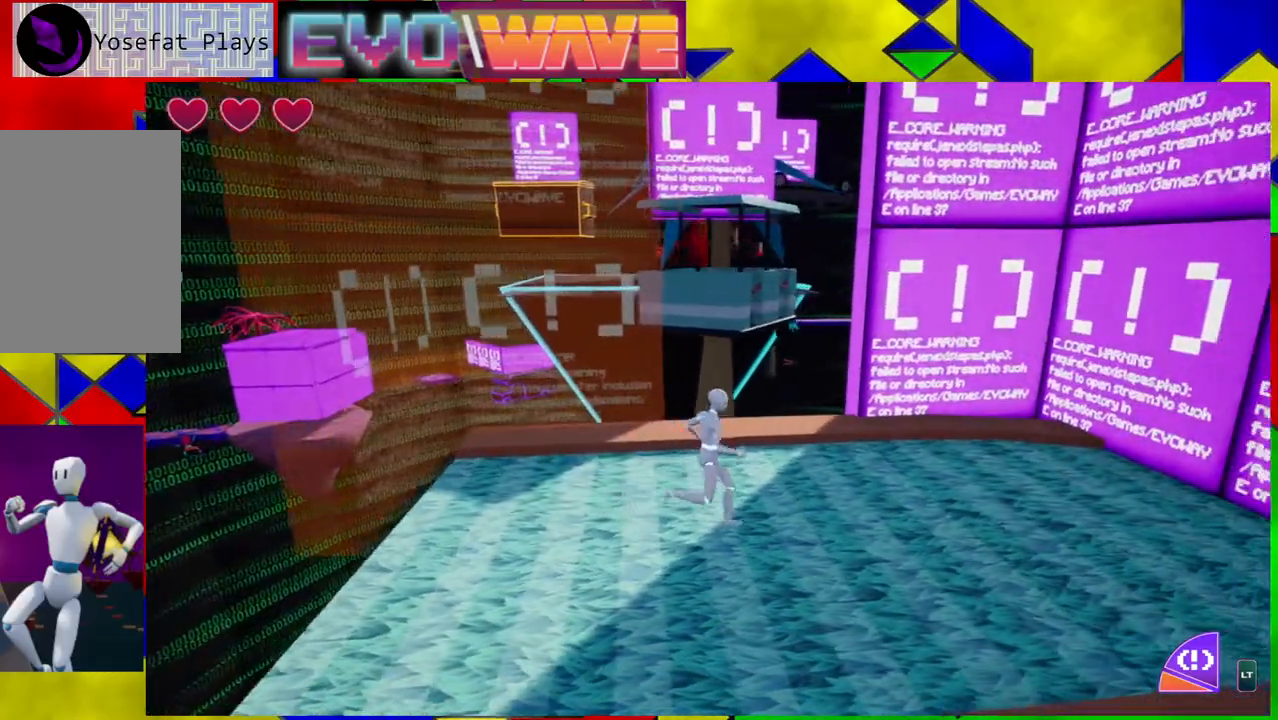
{"dt_ms": 500, "buttons": [], "left_stick": "up", "right_stick": "center", "events": [[367, "left_stick", "up"]]}
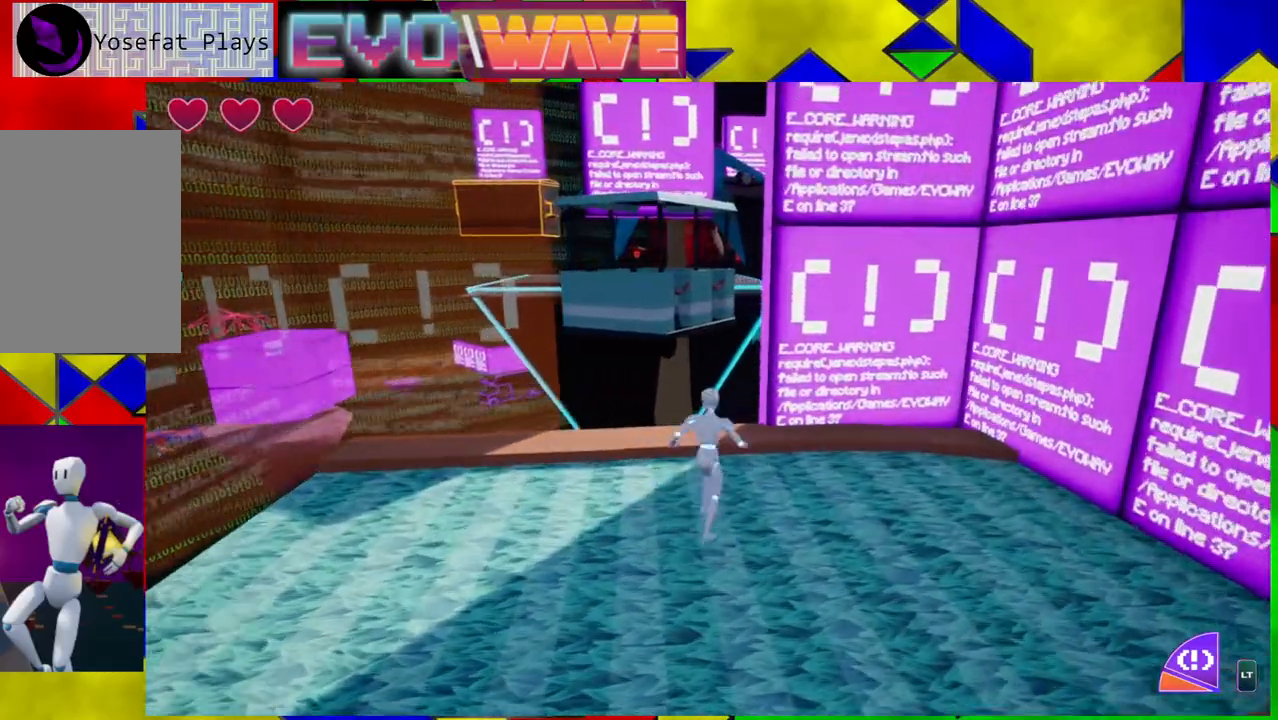
{"dt_ms": 500, "buttons": ["B"], "left_stick": "up-left", "right_stick": "center", "events": [[67, "left_stick", "up-left"], [217, "B", "down"]]}
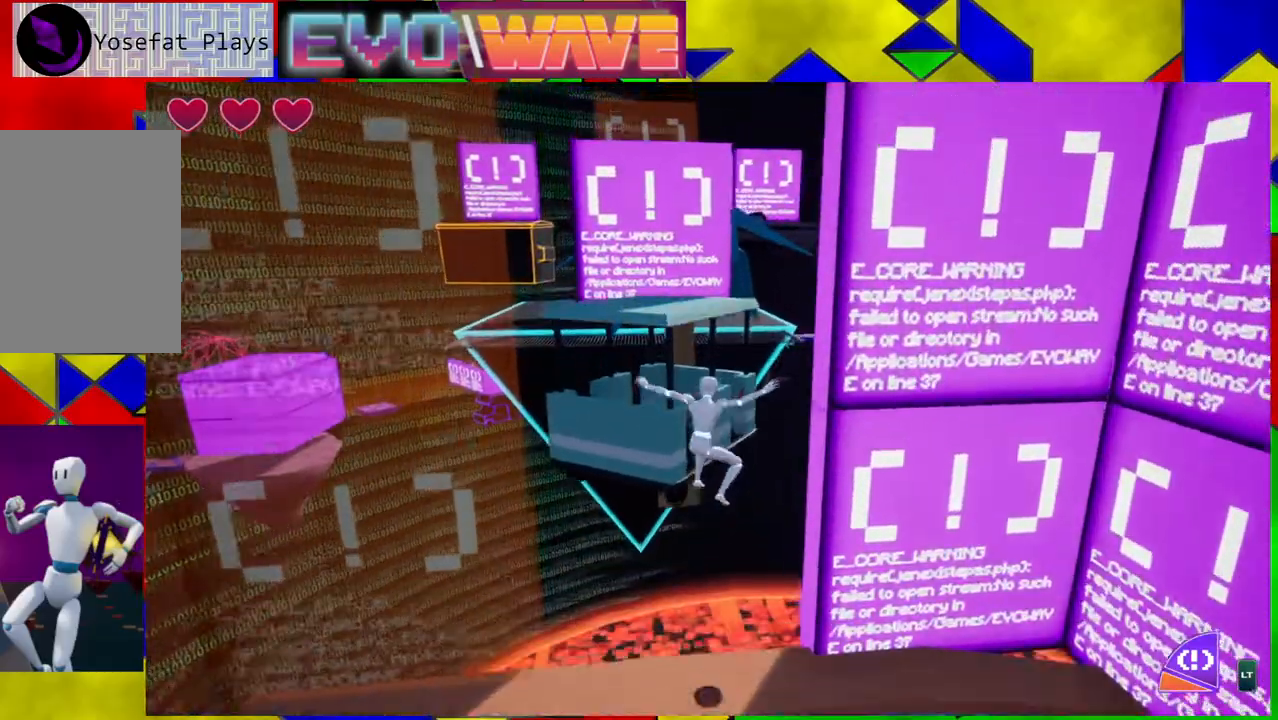
{"dt_ms": 500, "buttons": [], "left_stick": "up-left", "right_stick": "center", "events": [[150, "B", "up"], [217, "B", "down"], [450, "B", "up"]]}
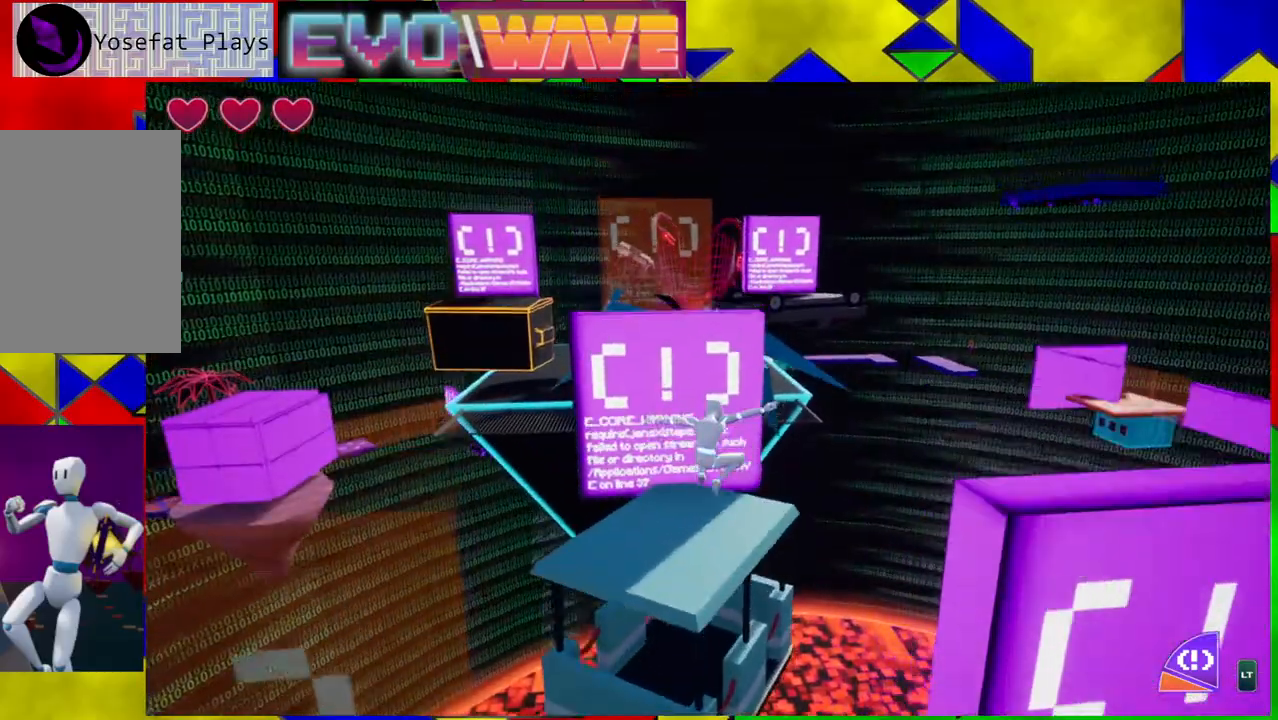
{"dt_ms": 500, "buttons": [], "left_stick": "center", "right_stick": "center", "events": [[233, "L2", "down"], [350, "L2", "up"], [400, "left_stick", "center"]]}
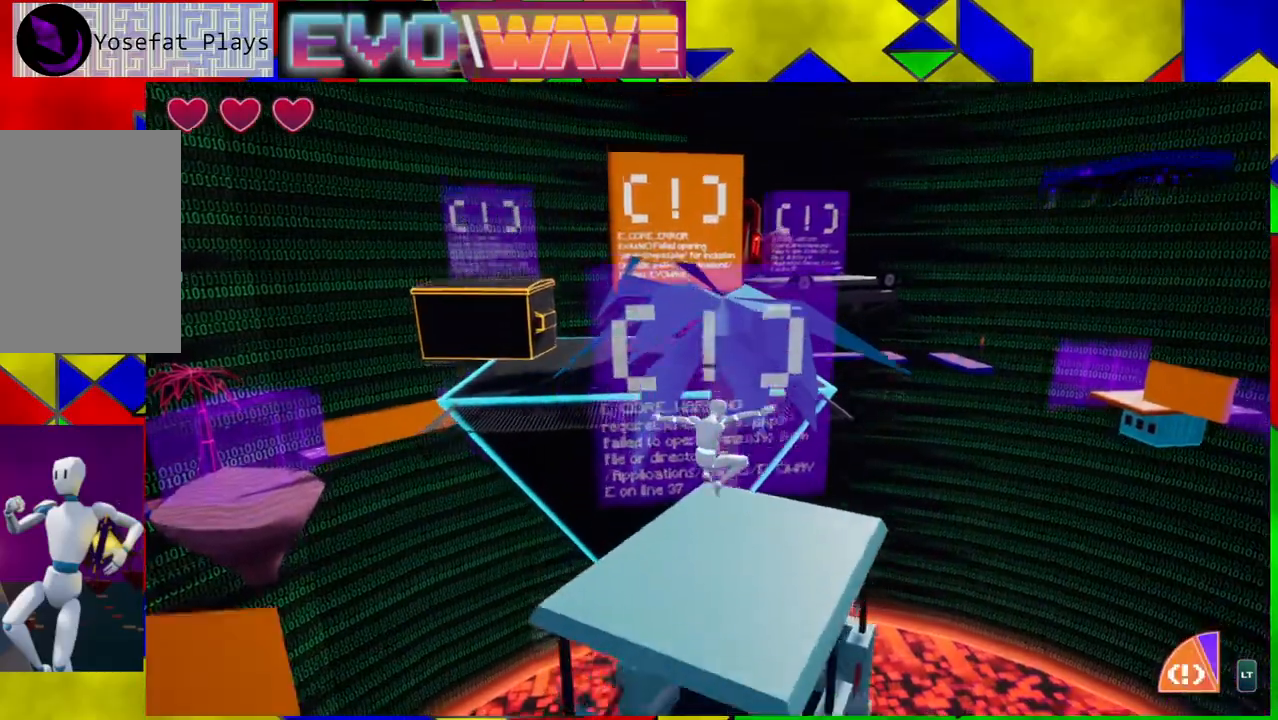
{"dt_ms": 500, "buttons": ["B"], "left_stick": "up", "right_stick": "center", "events": [[200, "left_stick", "up"], [433, "B", "down"]]}
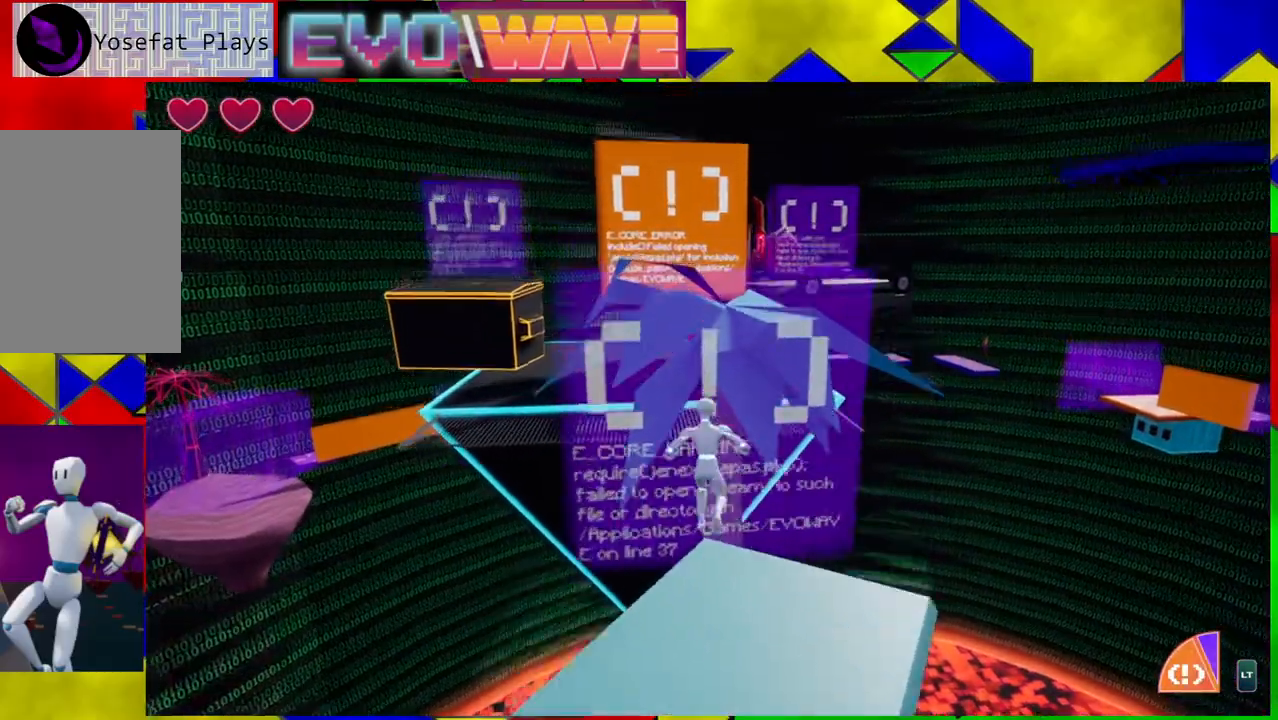
{"dt_ms": 1000, "buttons": [], "left_stick": "up", "right_stick": "center"}
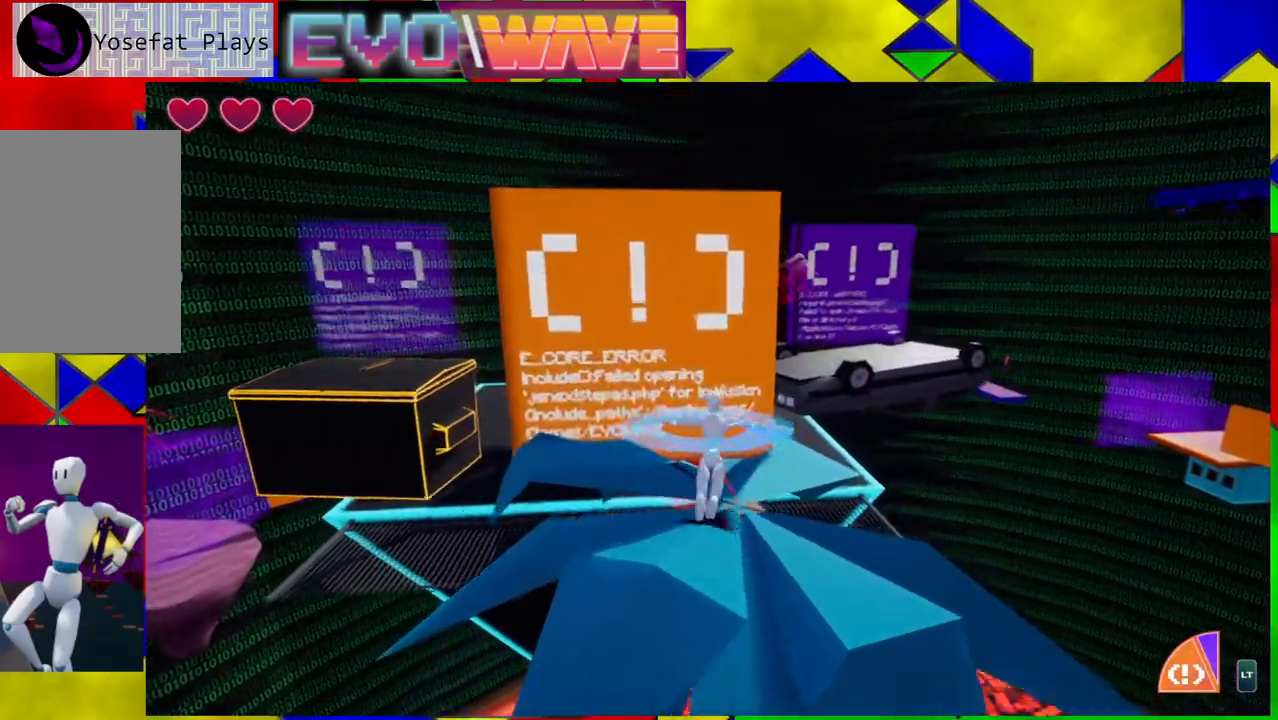
{"dt_ms": 500, "buttons": [], "left_stick": "center", "right_stick": "center", "events": [[67, "left_stick", "center"], [317, "L2", "down"], [450, "L2", "up"]]}
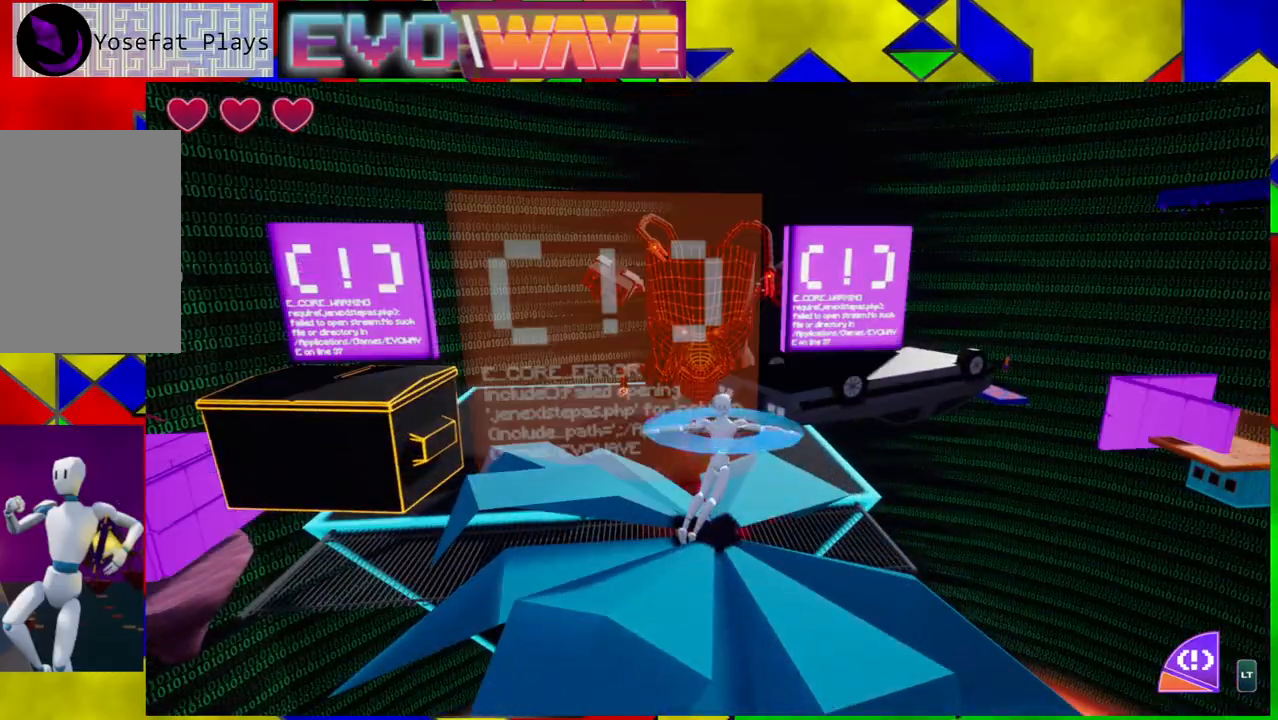
{"dt_ms": 500, "buttons": ["B"], "left_stick": "up", "right_stick": "center", "events": [[183, "left_stick", "up"], [250, "B", "down"]]}
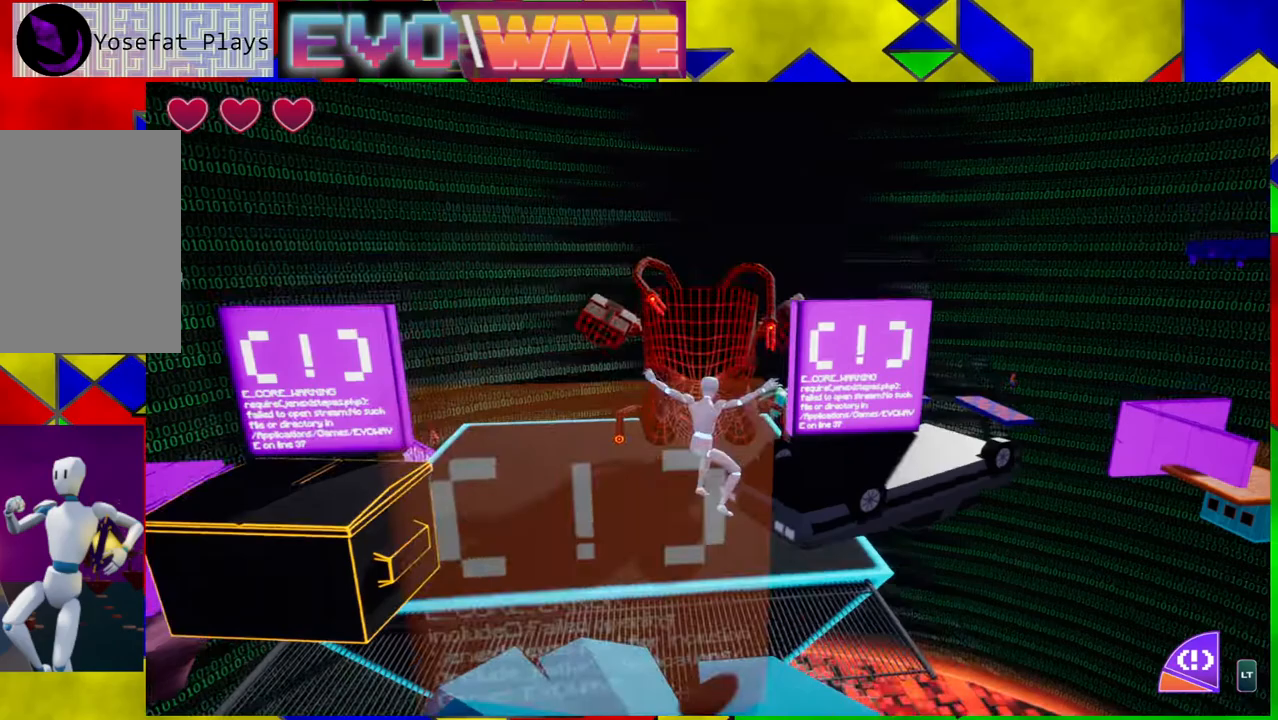
{"dt_ms": 500, "buttons": ["B"], "left_stick": "up-left", "right_stick": "center", "events": [[300, "Y", "down"], [450, "left_stick", "up-left"], [500, "Y", "up"]]}
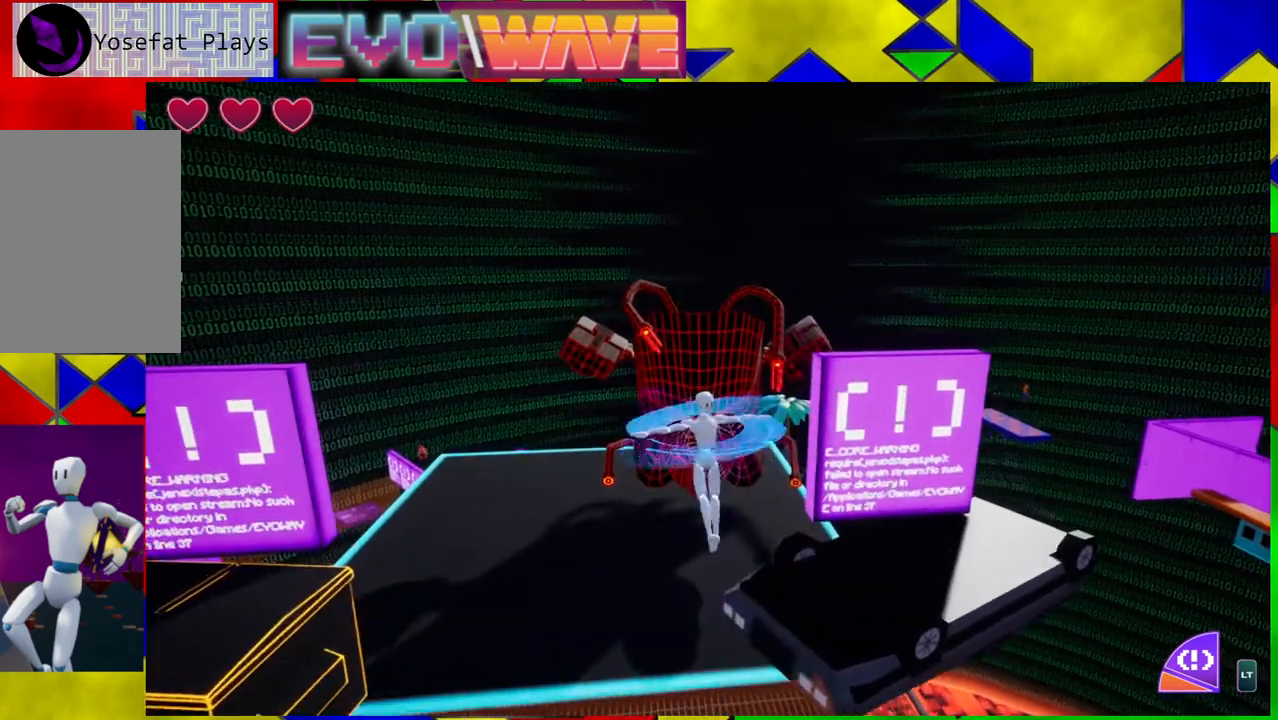
{"dt_ms": 500, "buttons": ["B"], "left_stick": "up-left", "right_stick": "center", "events": [[67, "B", "up"], [400, "B", "down"]]}